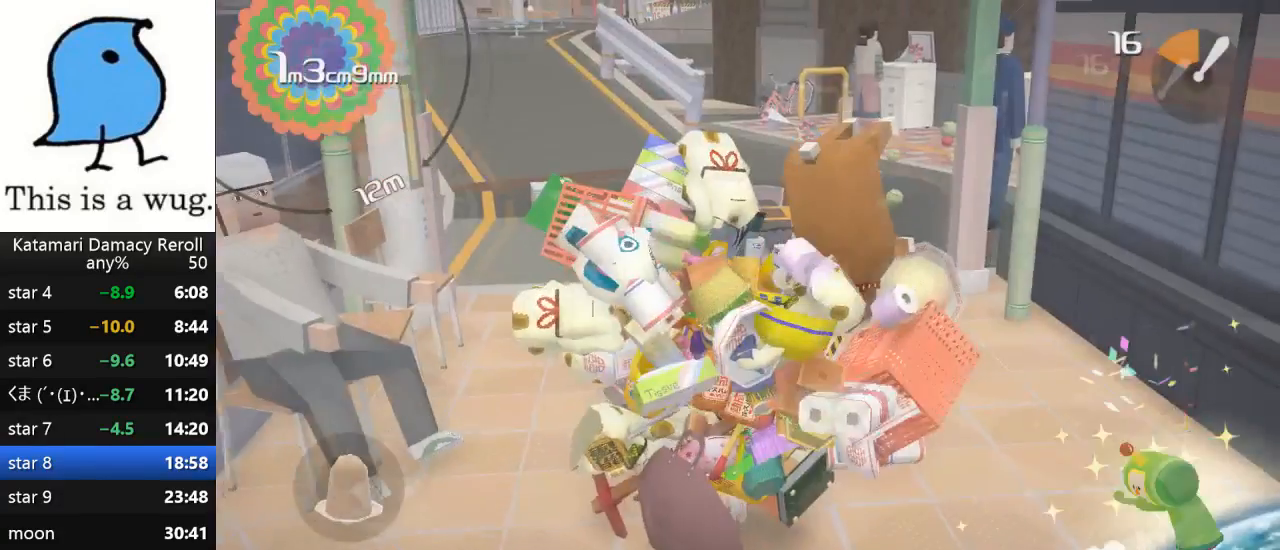
Gameplay with a controller (PlayStation layout); each line is a JSON object with the inputs held at the frame after it. "events" lists button and stick changes between this image and that frame as [ms after this image, input, new state], when the widget could be followed in between. Not read: R3.
{"buttons": [], "left_stick": "up-left", "right_stick": "up", "events": []}
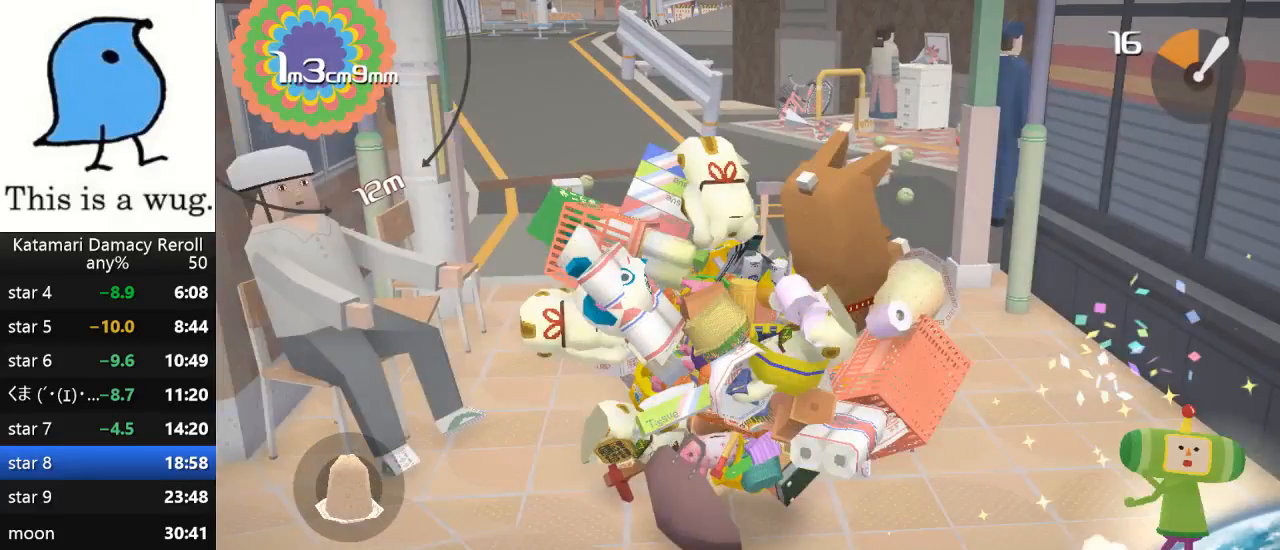
{"buttons": [], "left_stick": "up-right", "right_stick": "up", "events": [[100, "left_stick", "up-right"]]}
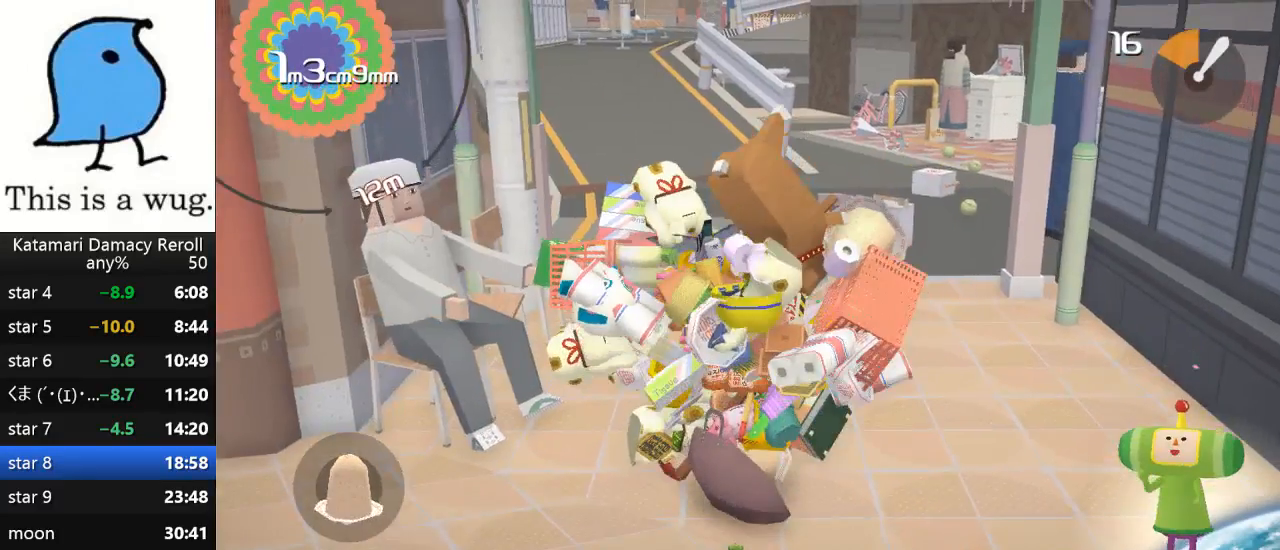
{"buttons": [], "left_stick": "up-right", "right_stick": "up", "events": []}
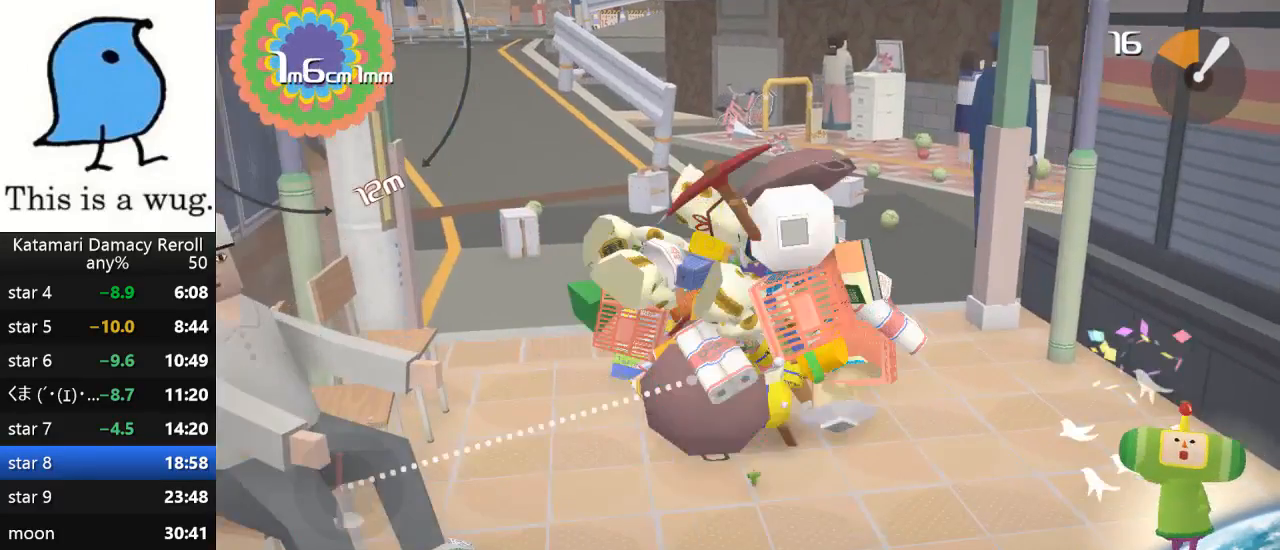
{"buttons": [], "left_stick": "down", "right_stick": "up", "events": [[200, "left_stick", "down"]]}
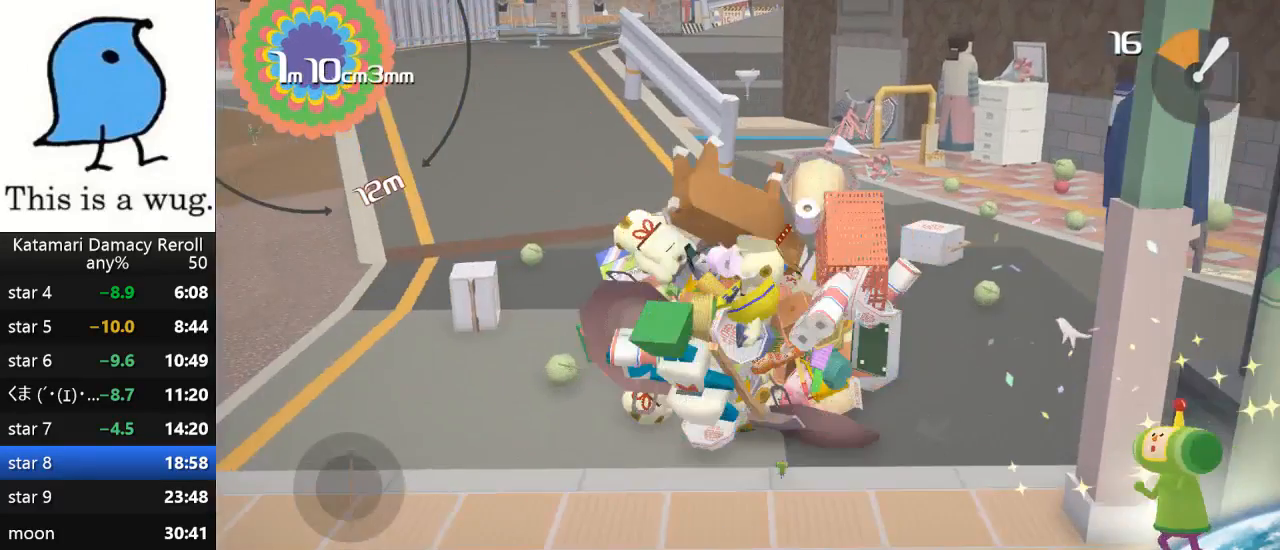
{"buttons": [], "left_stick": "down", "right_stick": "up-left", "events": [[250, "left_stick", "down-left"], [250, "right_stick", "up-left"], [417, "left_stick", "down"]]}
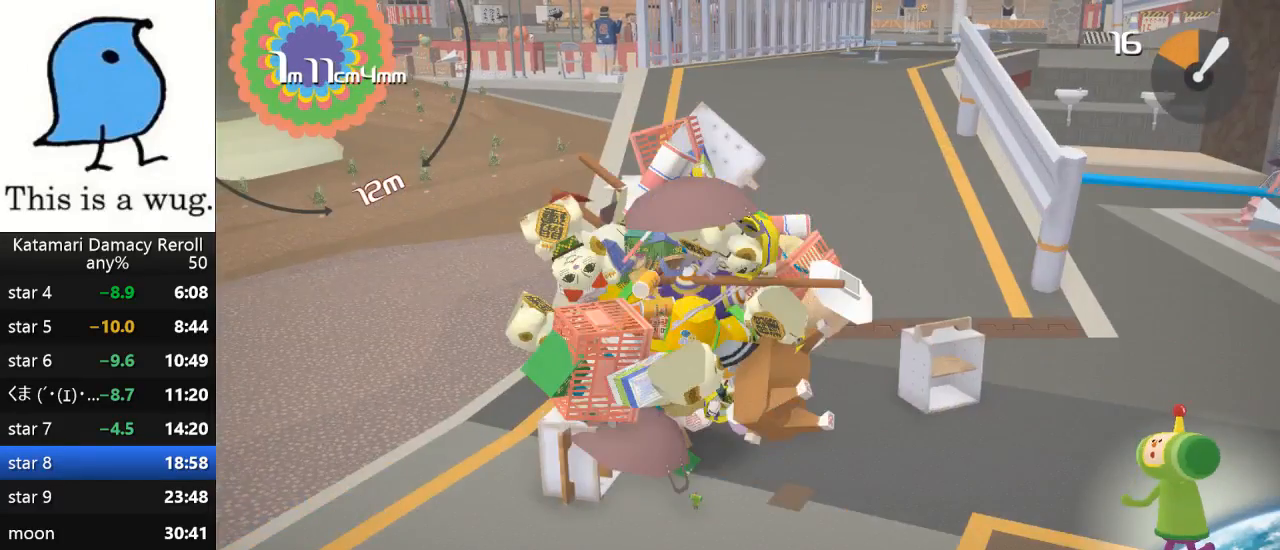
{"buttons": [], "left_stick": "up-left", "right_stick": "up", "events": [[317, "right_stick", "up"], [383, "left_stick", "up-left"]]}
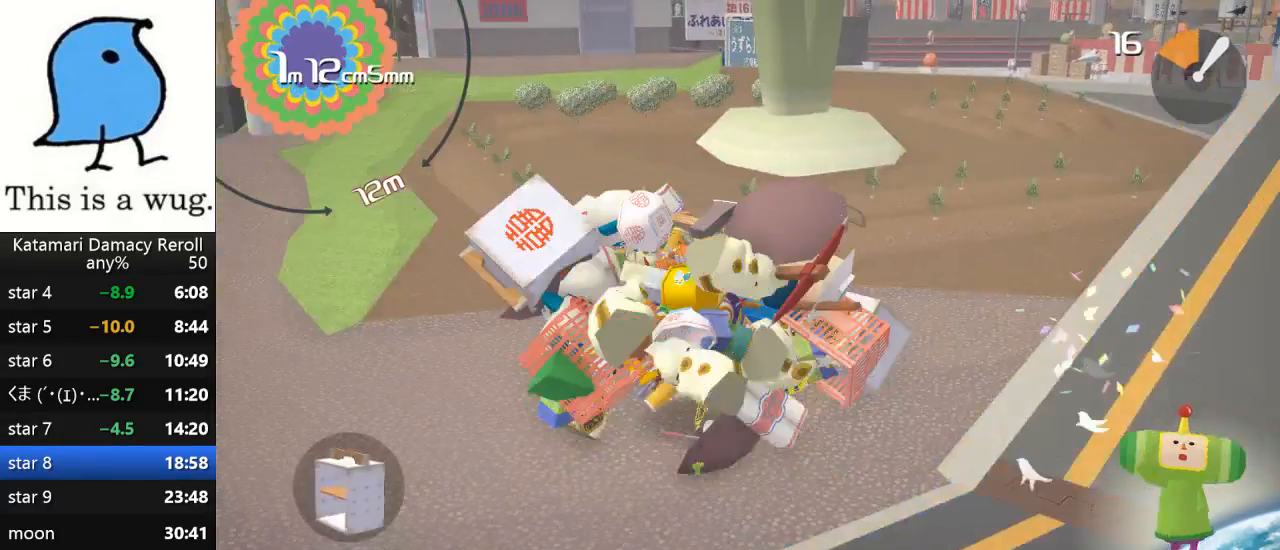
{"buttons": [], "left_stick": "up-left", "right_stick": "up", "events": []}
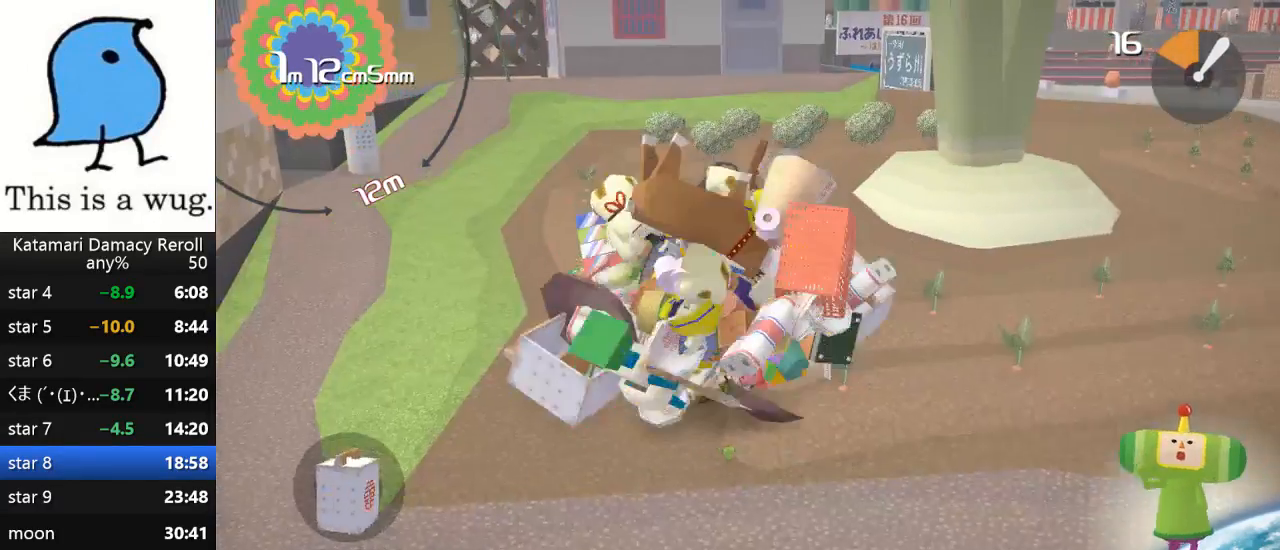
{"buttons": [], "left_stick": "up-left", "right_stick": "up", "events": []}
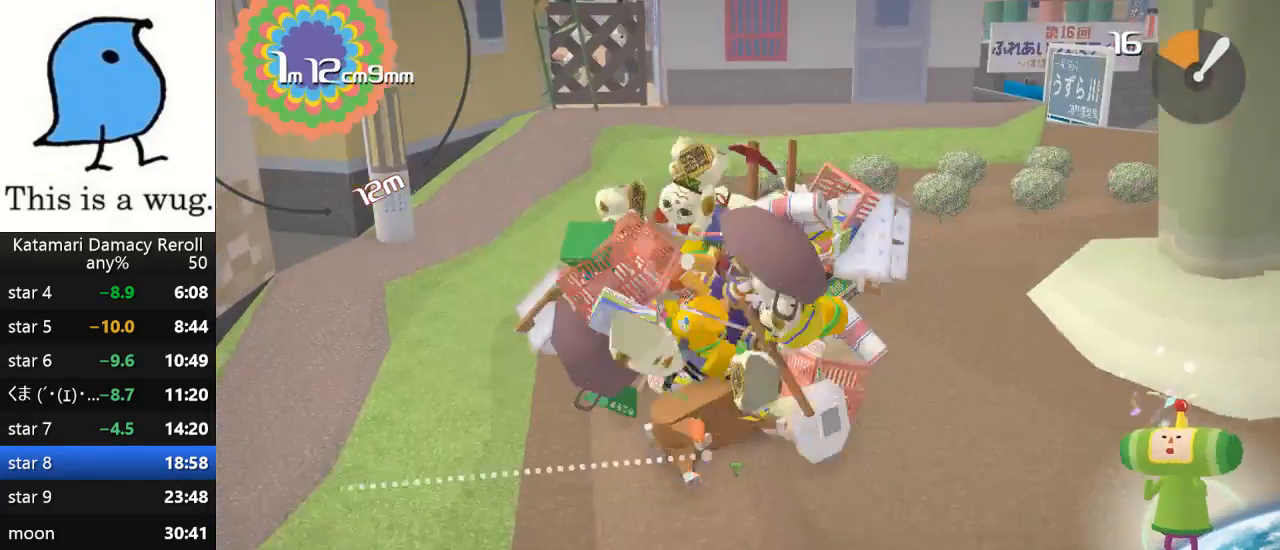
{"buttons": [], "left_stick": "up", "right_stick": "down", "events": [[50, "left_stick", "up"], [417, "right_stick", "down"]]}
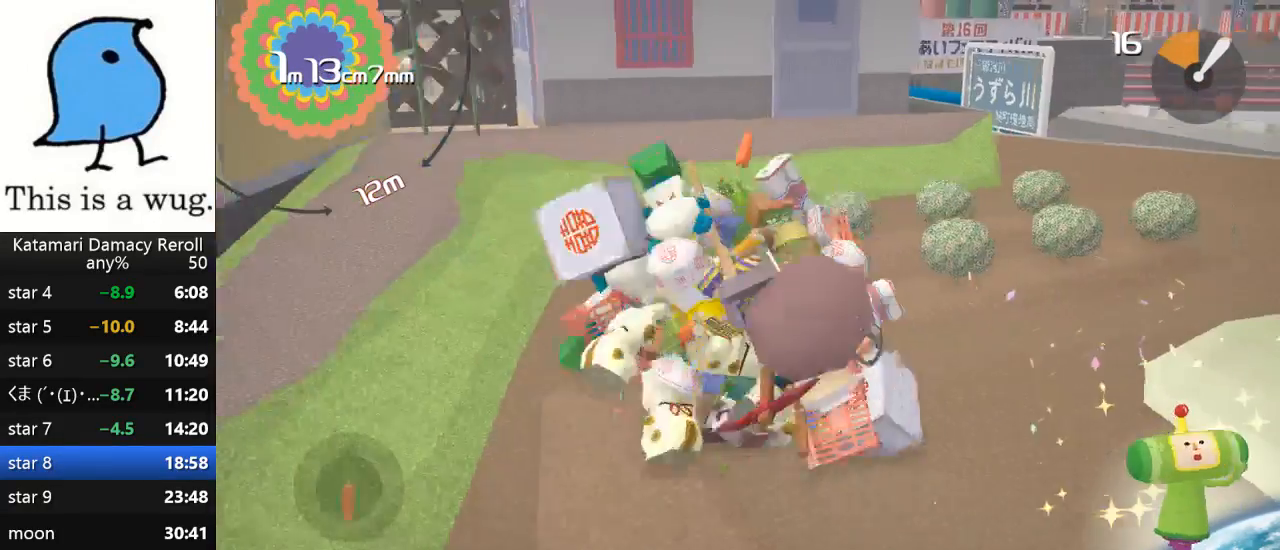
{"buttons": [], "left_stick": "up-right", "right_stick": "up-right", "events": [[450, "left_stick", "up-right"], [450, "right_stick", "up-right"]]}
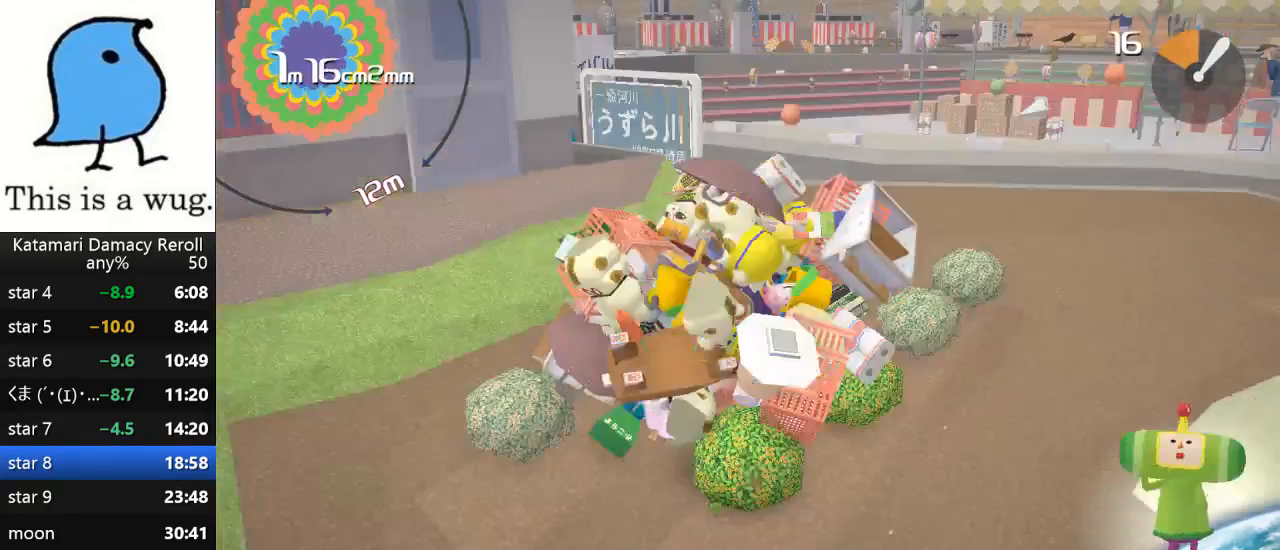
{"buttons": [], "left_stick": "up", "right_stick": "up-right", "events": [[183, "left_stick", "up"]]}
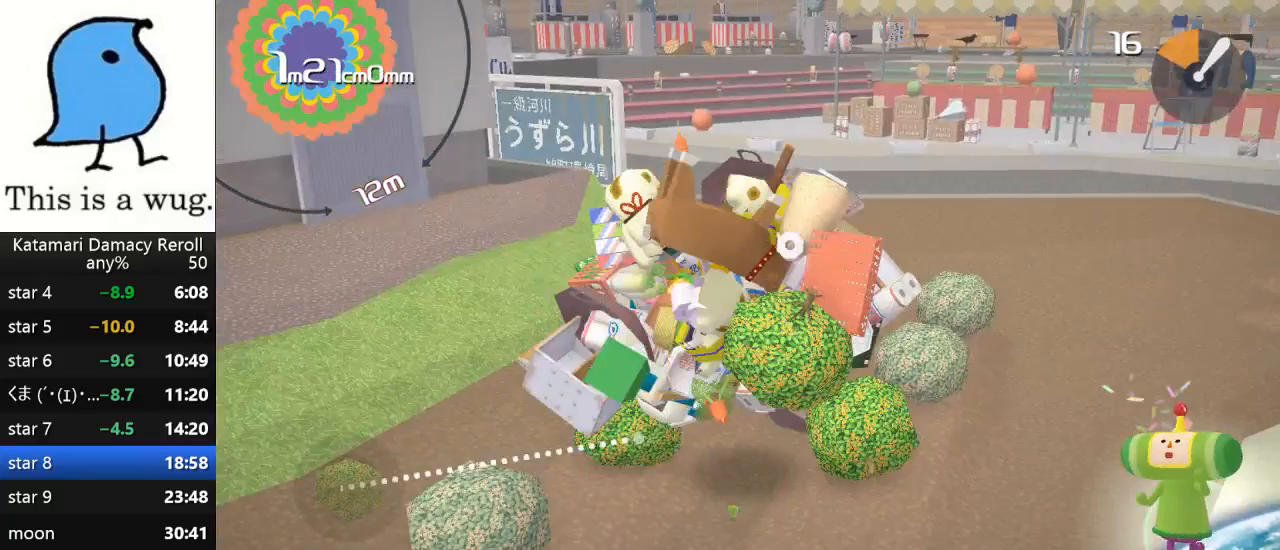
{"buttons": [], "left_stick": "up", "right_stick": "up-right", "events": []}
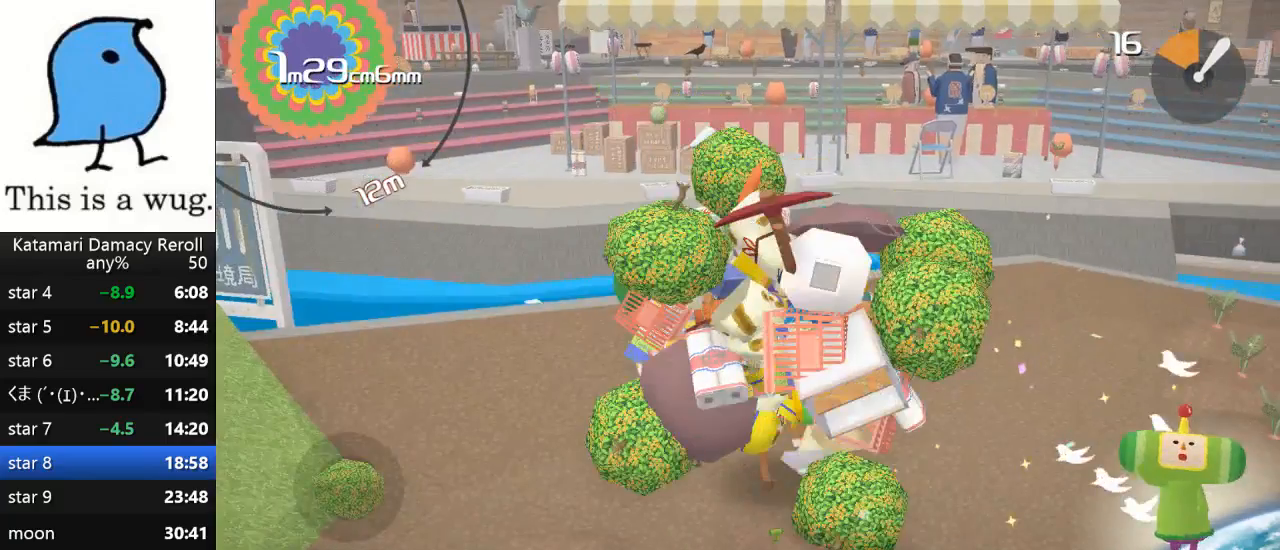
{"buttons": [], "left_stick": "center", "right_stick": "center", "events": [[250, "left_stick", "center"], [250, "right_stick", "center"]]}
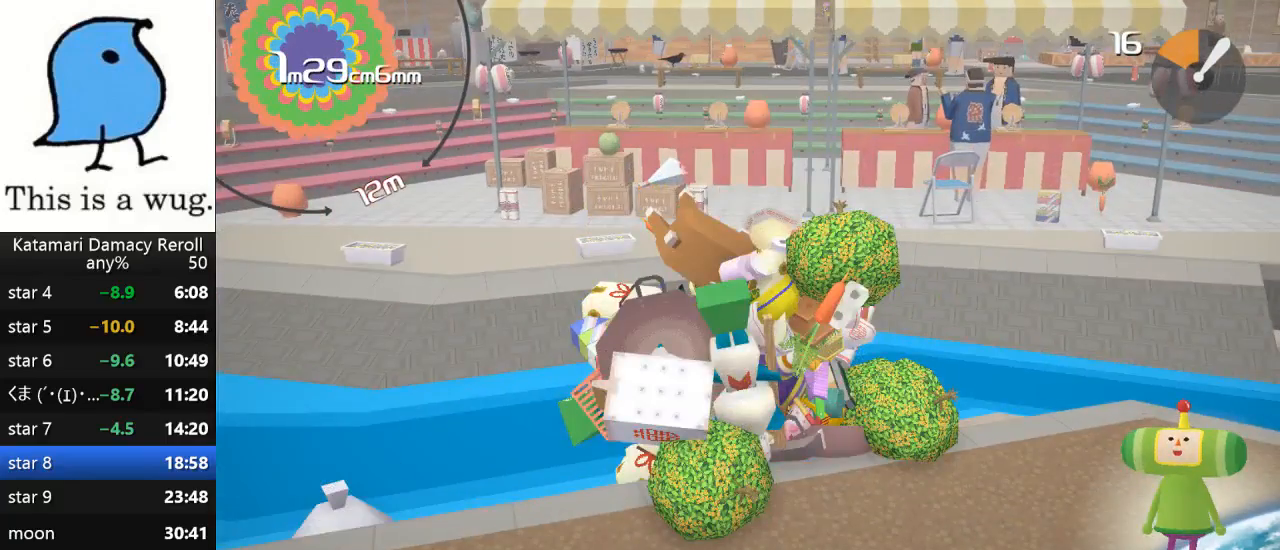
{"buttons": [], "left_stick": "up-left", "right_stick": "up", "events": [[283, "left_stick", "up-left"], [283, "right_stick", "up"]]}
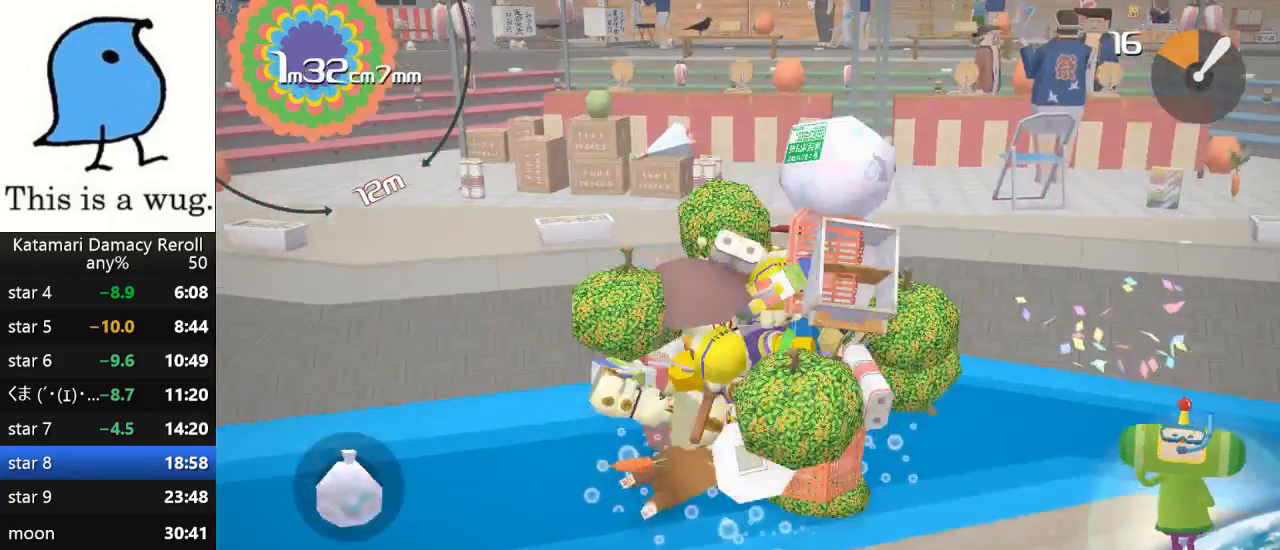
{"buttons": [], "left_stick": "up", "right_stick": "up", "events": [[333, "left_stick", "up"]]}
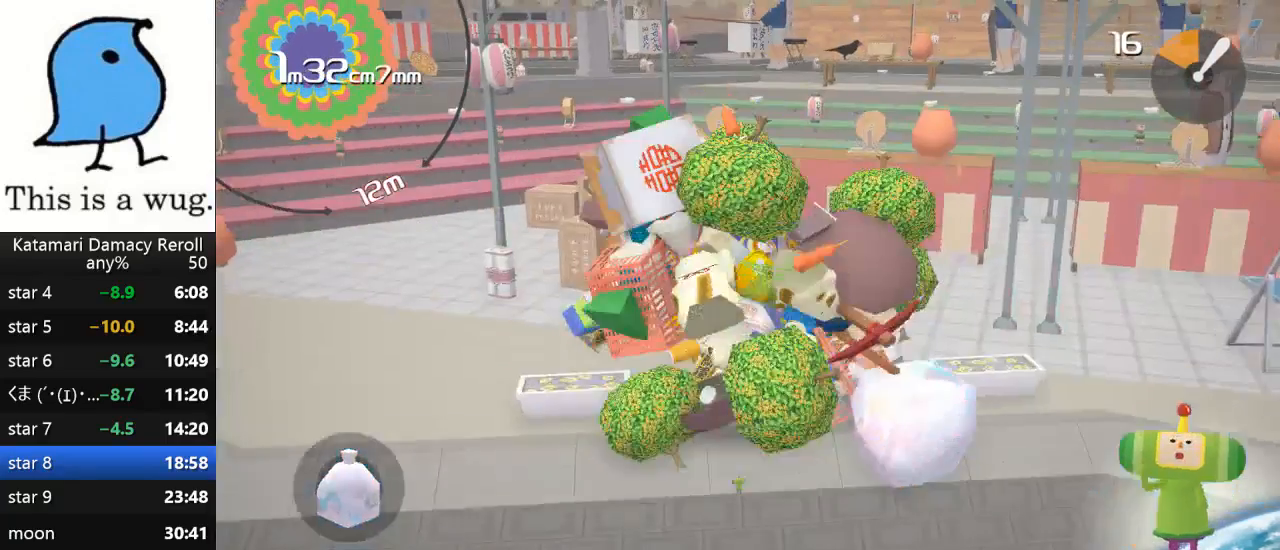
{"buttons": [], "left_stick": "up-left", "right_stick": "up-left", "events": [[283, "left_stick", "up-left"], [283, "right_stick", "up-left"]]}
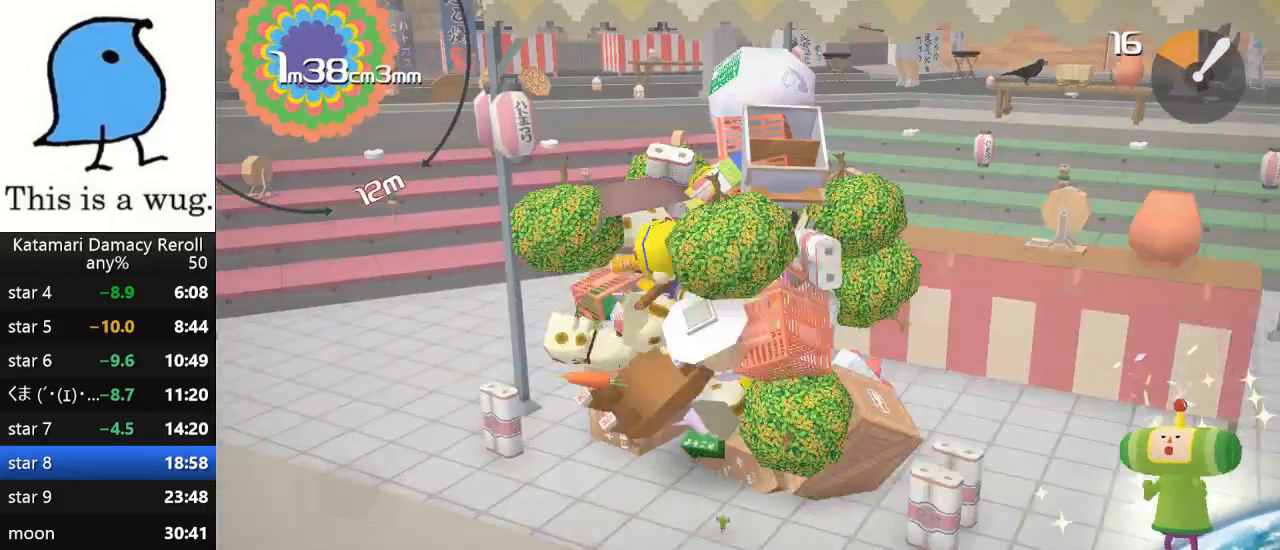
{"buttons": [], "left_stick": "up-left", "right_stick": "up", "events": [[283, "right_stick", "up"]]}
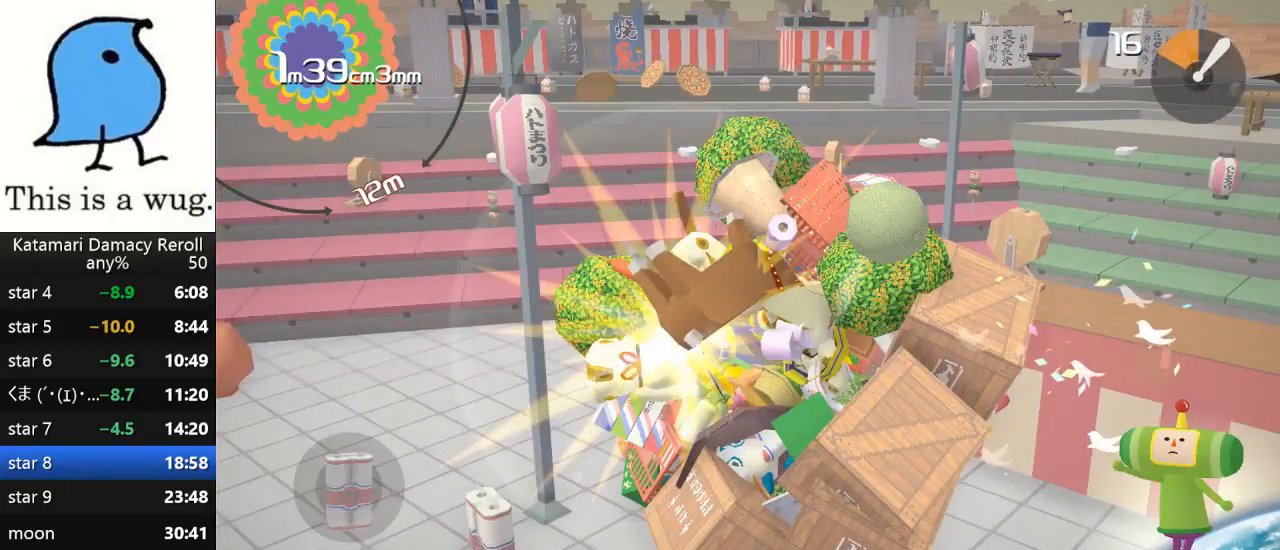
{"buttons": [], "left_stick": "up", "right_stick": "up", "events": [[333, "left_stick", "up"]]}
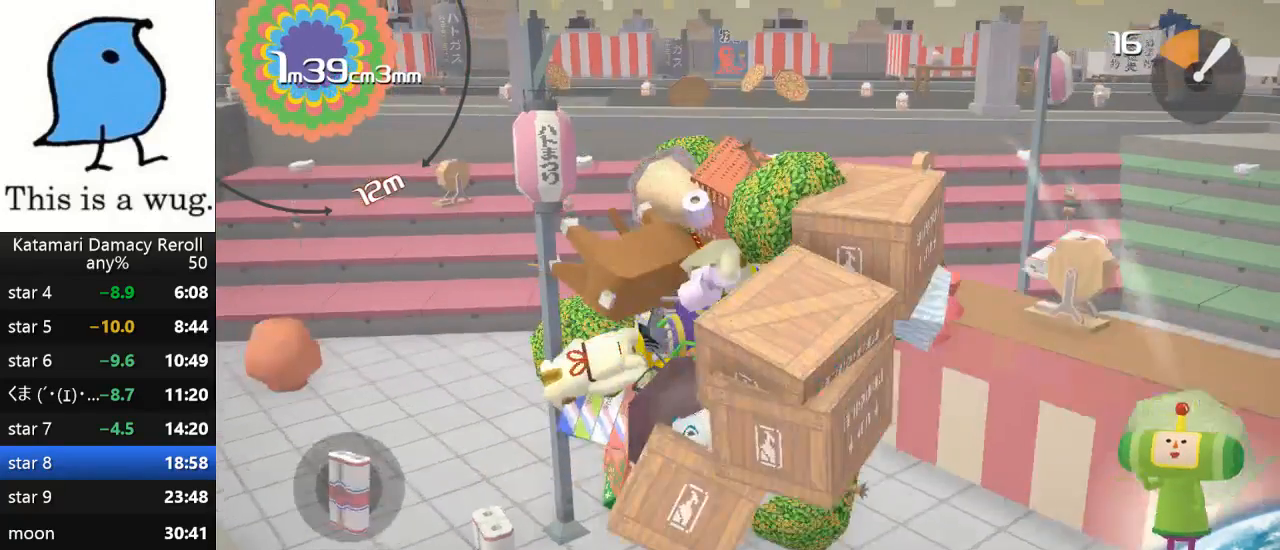
{"buttons": [], "left_stick": "up-right", "right_stick": "up-right", "events": [[317, "left_stick", "up-right"], [317, "right_stick", "up-right"]]}
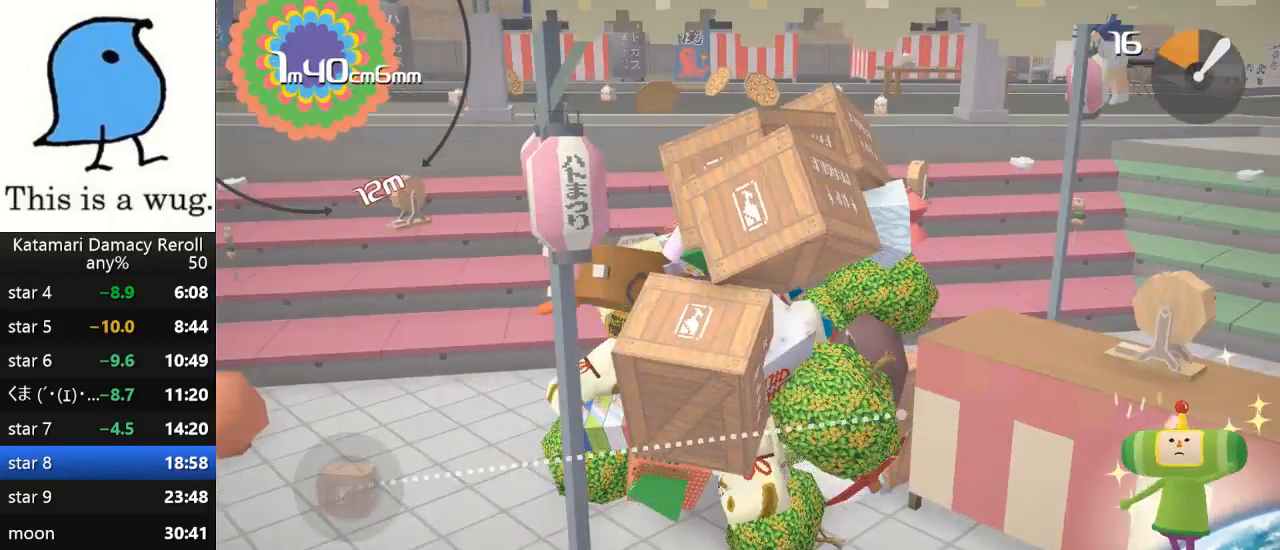
{"buttons": [], "left_stick": "up-right", "right_stick": "up-right", "events": []}
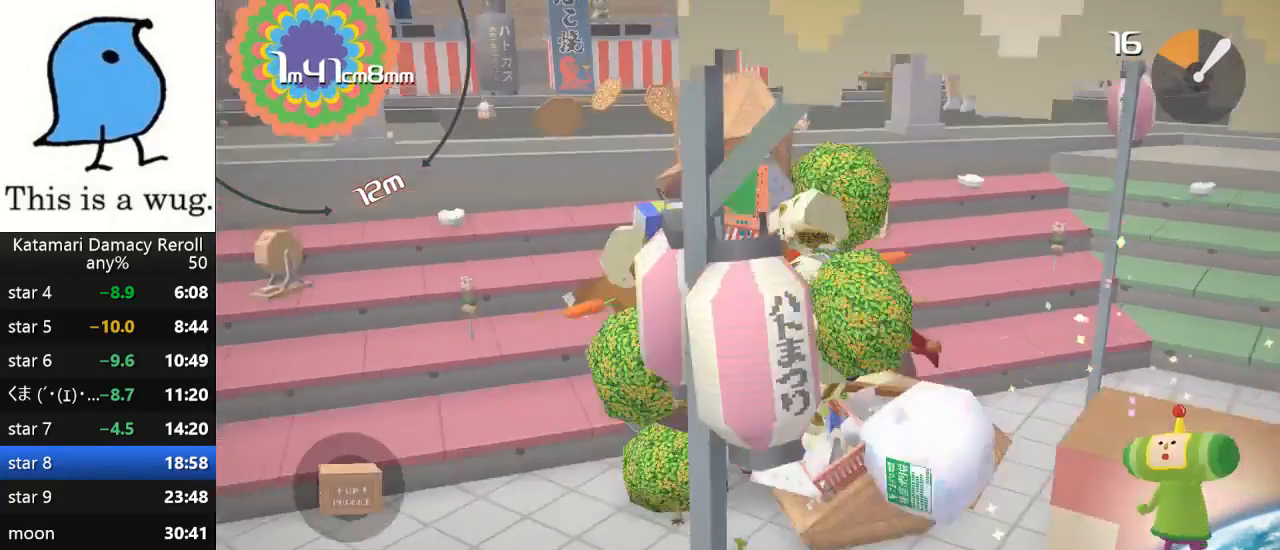
{"buttons": [], "left_stick": "up-right", "right_stick": "down", "events": [[367, "right_stick", "down"]]}
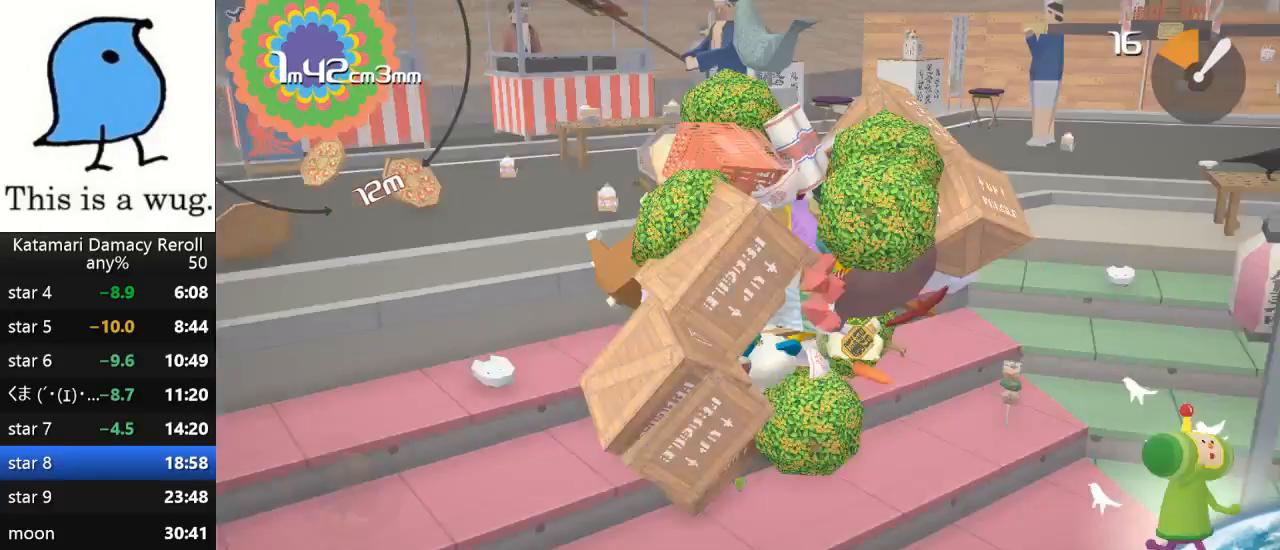
{"buttons": [], "left_stick": "up-right", "right_stick": "up-left", "events": [[417, "right_stick", "up-left"]]}
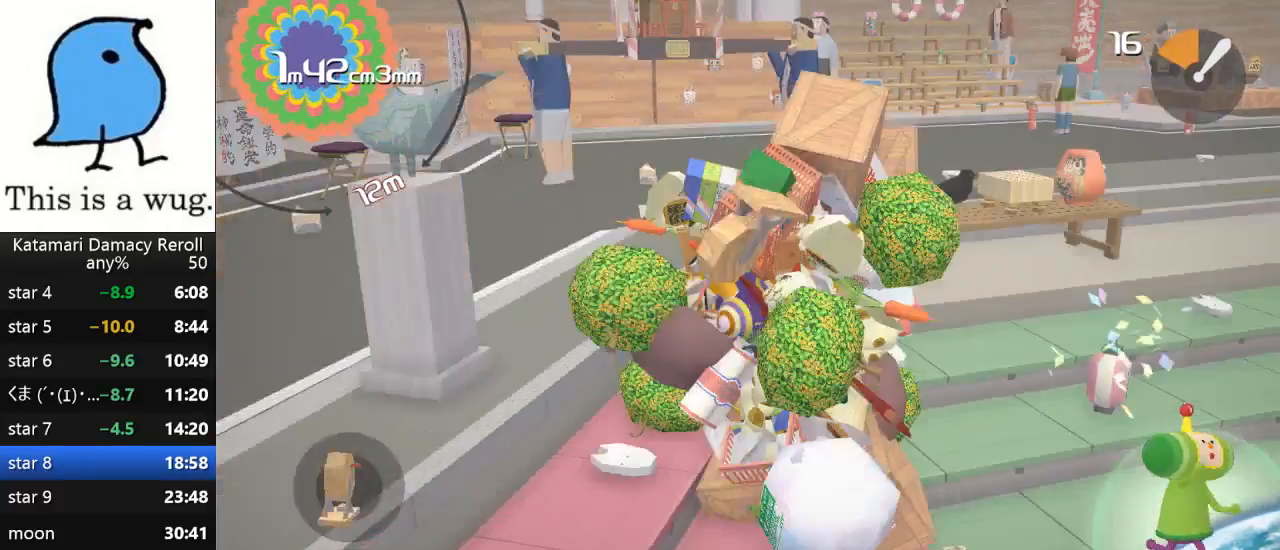
{"buttons": [], "left_stick": "up-right", "right_stick": "up-right", "events": [[83, "right_stick", "down"], [450, "right_stick", "up-right"]]}
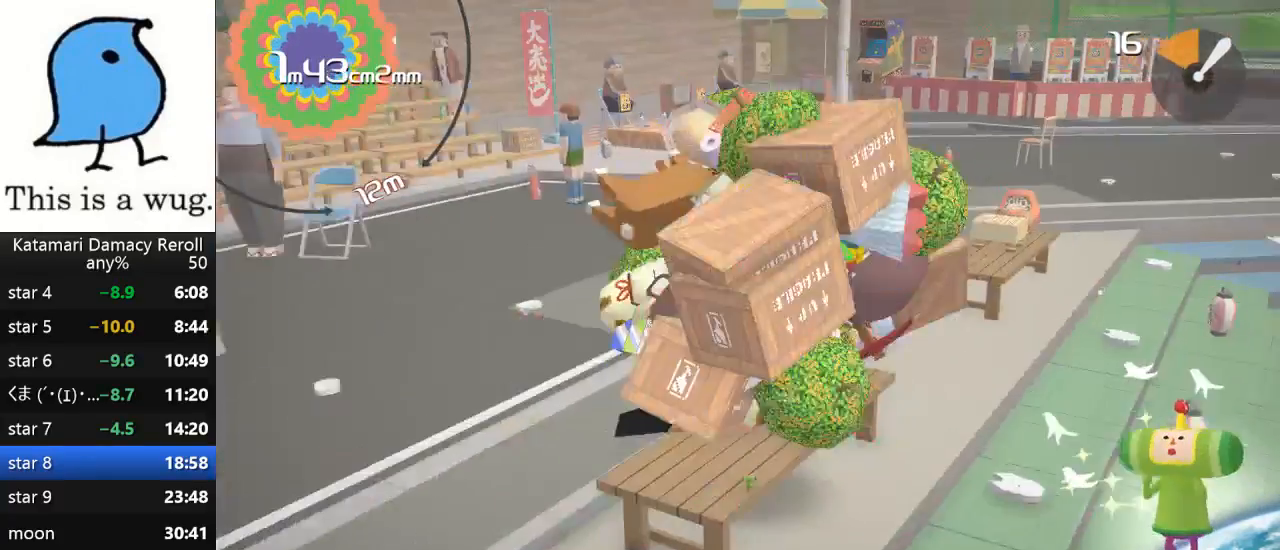
{"buttons": [], "left_stick": "up-right", "right_stick": "up-right", "events": []}
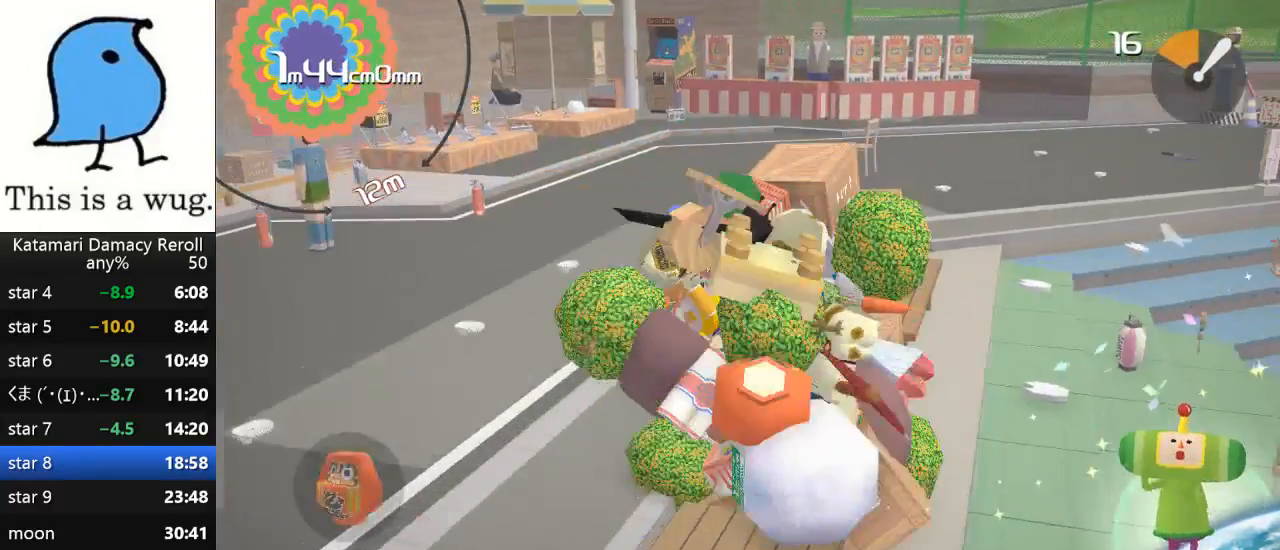
{"buttons": [], "left_stick": "up-right", "right_stick": "up-right", "events": []}
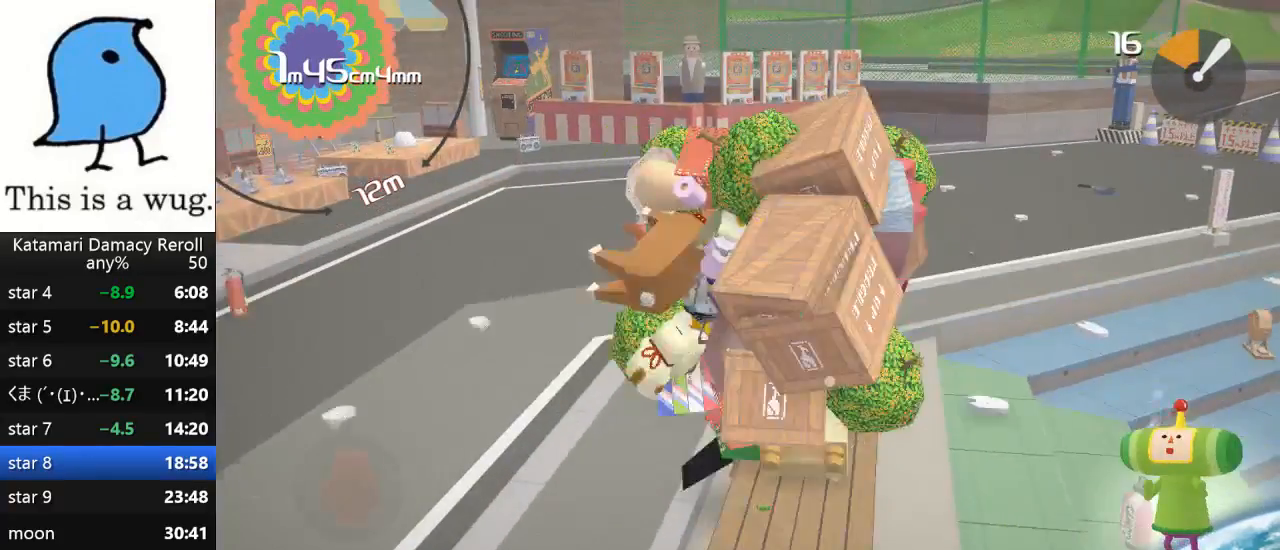
{"buttons": [], "left_stick": "up-right", "right_stick": "up", "events": [[67, "right_stick", "up"]]}
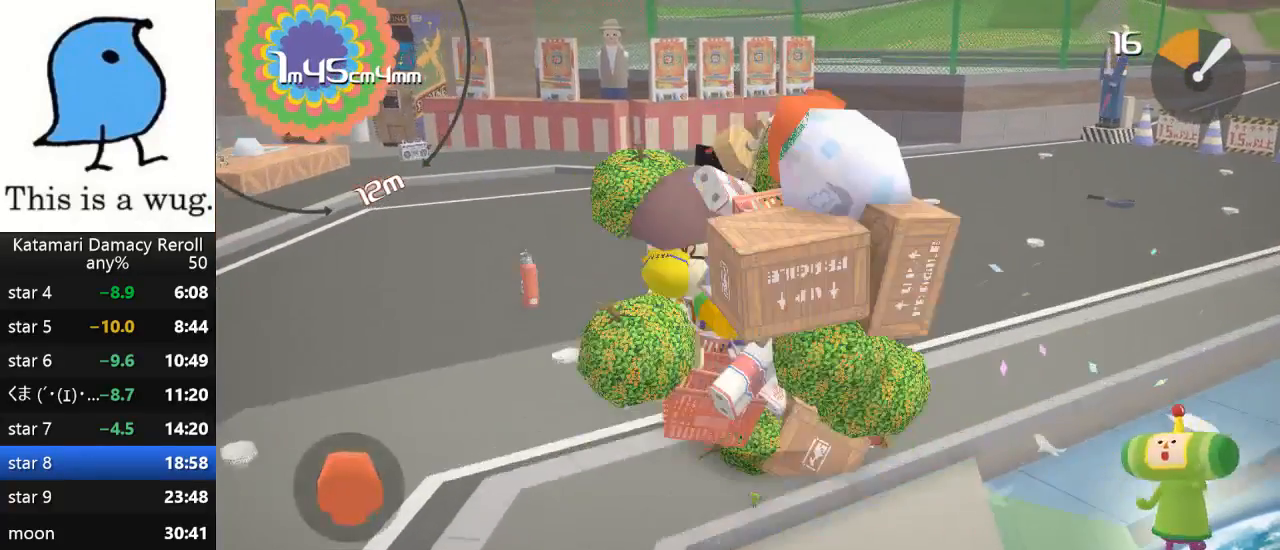
{"buttons": [], "left_stick": "down", "right_stick": "up", "events": [[167, "left_stick", "down"]]}
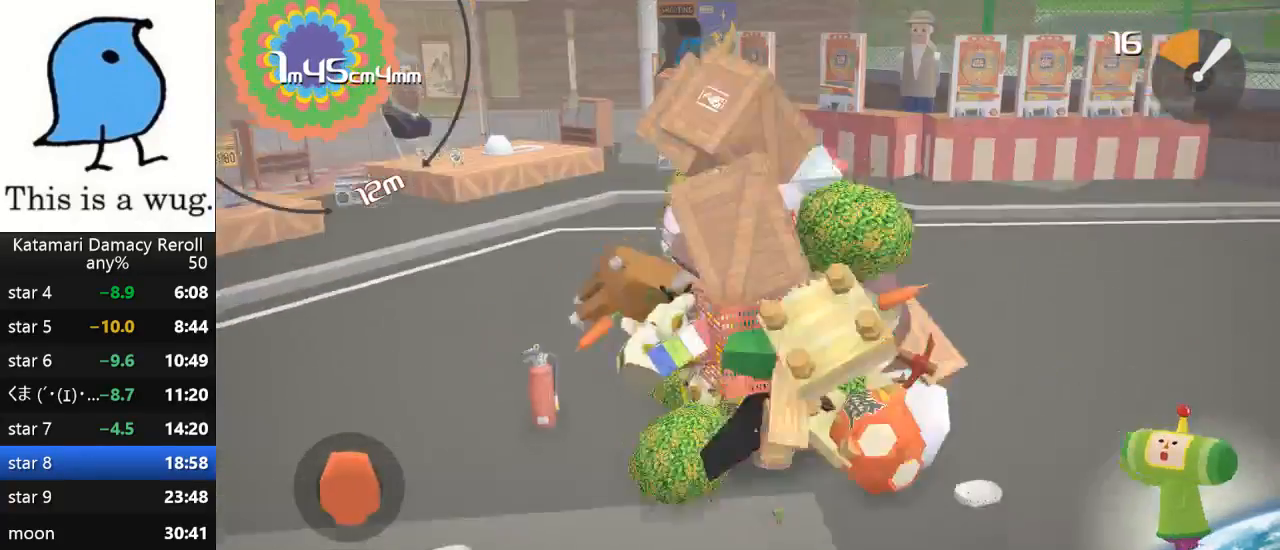
{"buttons": [], "left_stick": "down-left", "right_stick": "up", "events": [[17, "left_stick", "up-right"], [267, "left_stick", "left"], [433, "left_stick", "down-left"]]}
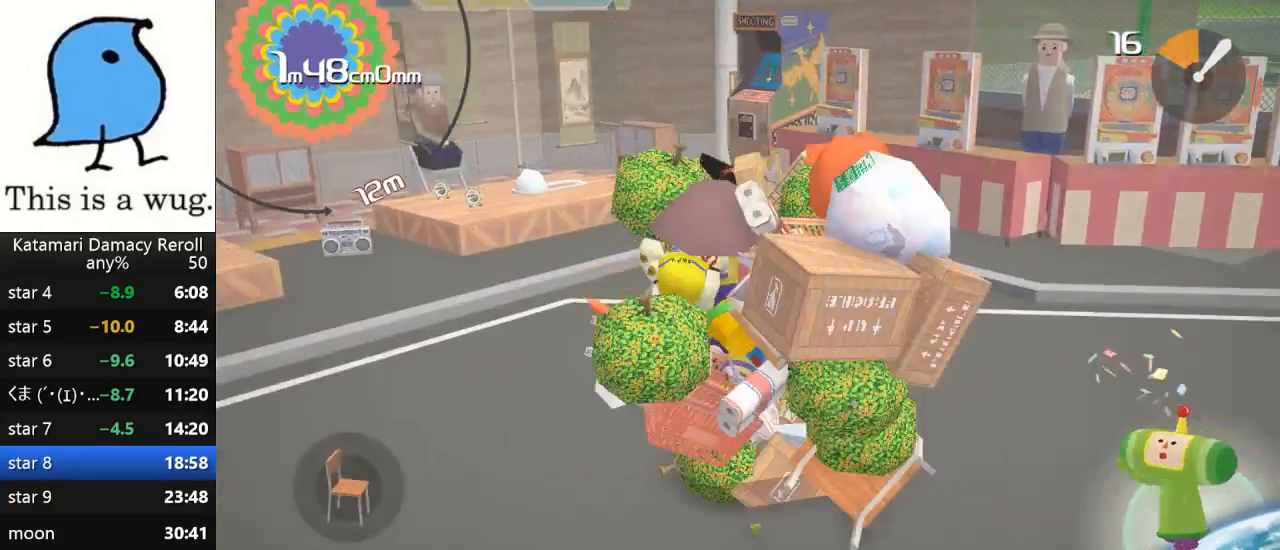
{"buttons": [], "left_stick": "down", "right_stick": "up", "events": [[133, "left_stick", "down"]]}